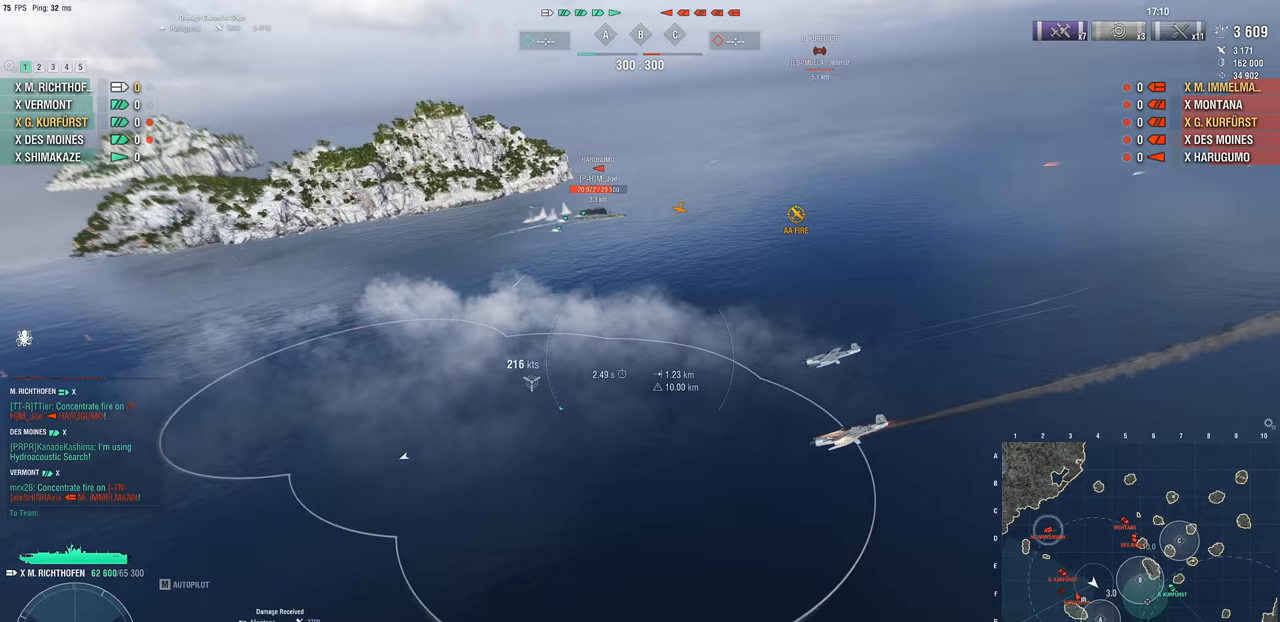
Gameplay with keyboard and mouse; each line is a JSON object with the keys and mouse buttons held at the frame after it. "events" lists presses ("down") and releases ("up") of "1", "2", "3", "4", "5", "a", "alt", "c", "caps_lock", "ctrl", "d", "e", "f", "g", "q", "r", "s", "shift", "space", "t", "tab", "v", "w", "x", "z", "mouse_left", "mouse_wheel" and "mouse_right" between this image and that frame as [ms after this image, input, new state], when the widget could be followed in between. "mouse_left", "mouse_wheel", "mouse_right" = the "left", "wheel", "right" buttons of the "mouse" list. No other keys are recorded. "wheel" means that the mouse wheel is clicked or scrolled. "mouse_move" is the direction in which the mouse moves at that frame (one of eight, or "still"), when it could be read.
{"keys": ["d", "s"], "mouse": [], "mouse_move": "still", "events": [[117, "w", "up"], [317, "s", "down"]]}
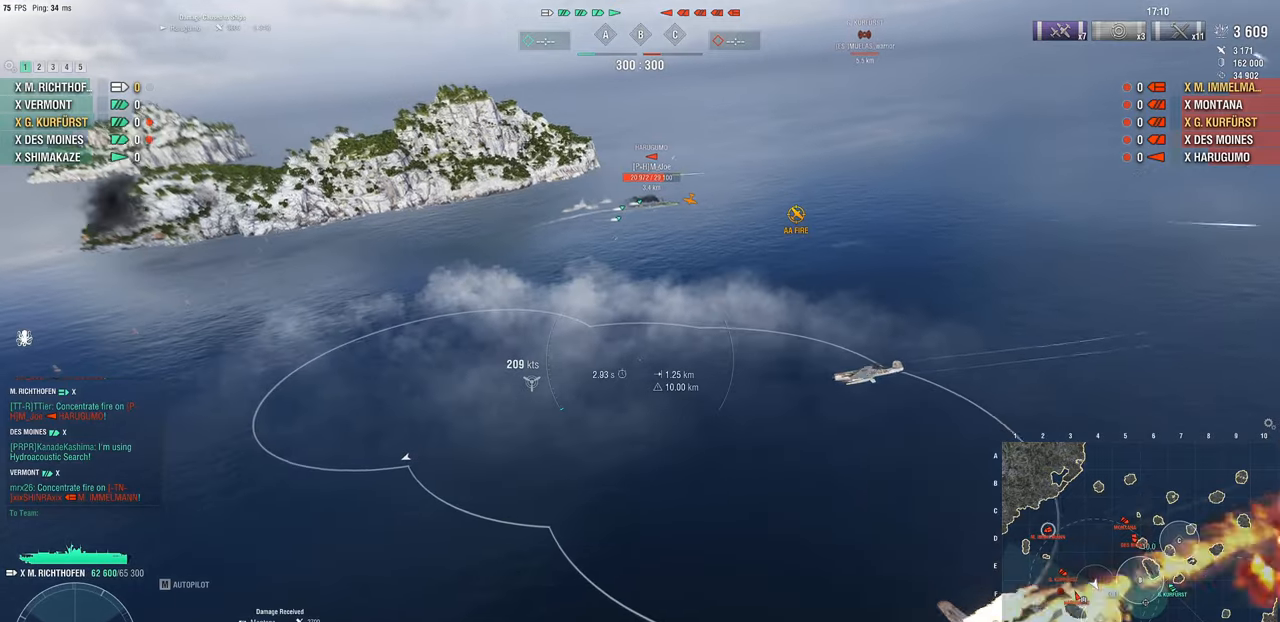
{"keys": ["d", "s"], "mouse": [], "mouse_move": "still", "events": []}
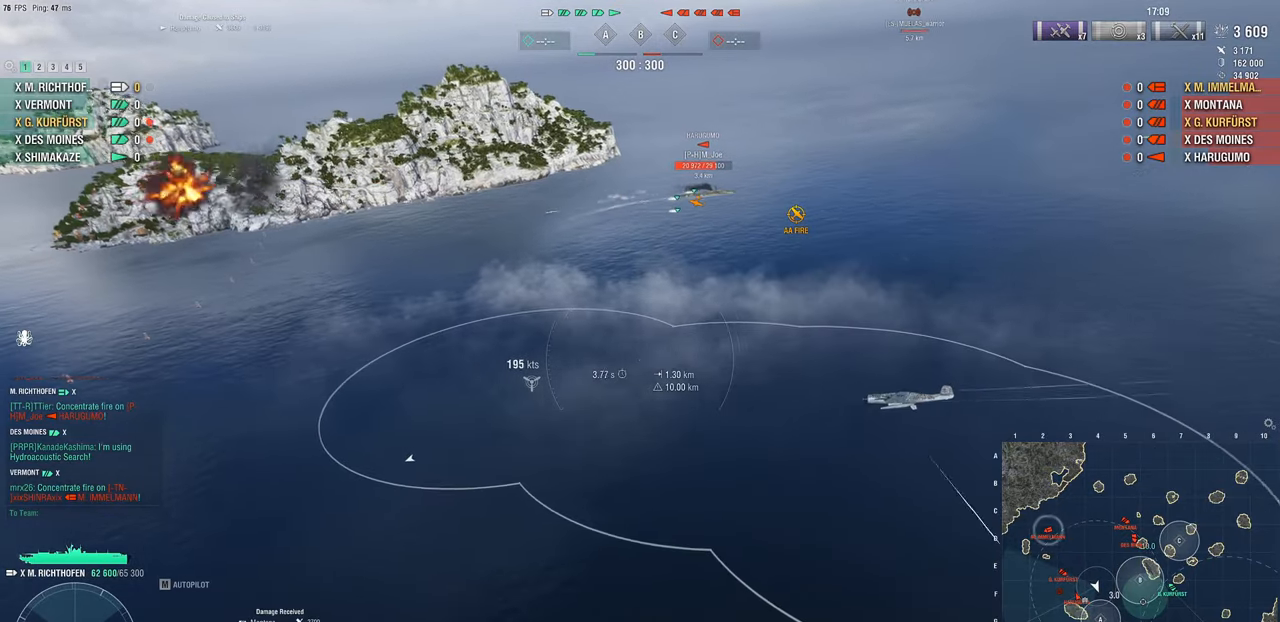
{"keys": ["d", "s"], "mouse": [], "mouse_move": "still", "events": []}
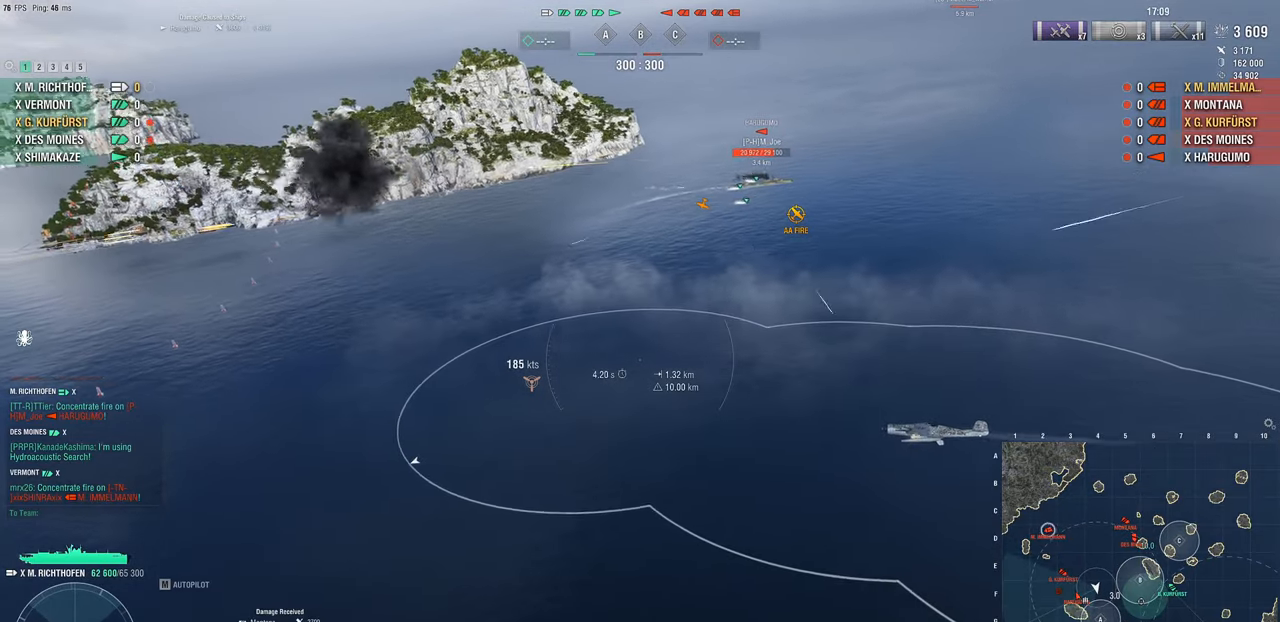
{"keys": ["d", "s"], "mouse": [], "mouse_move": "still", "events": []}
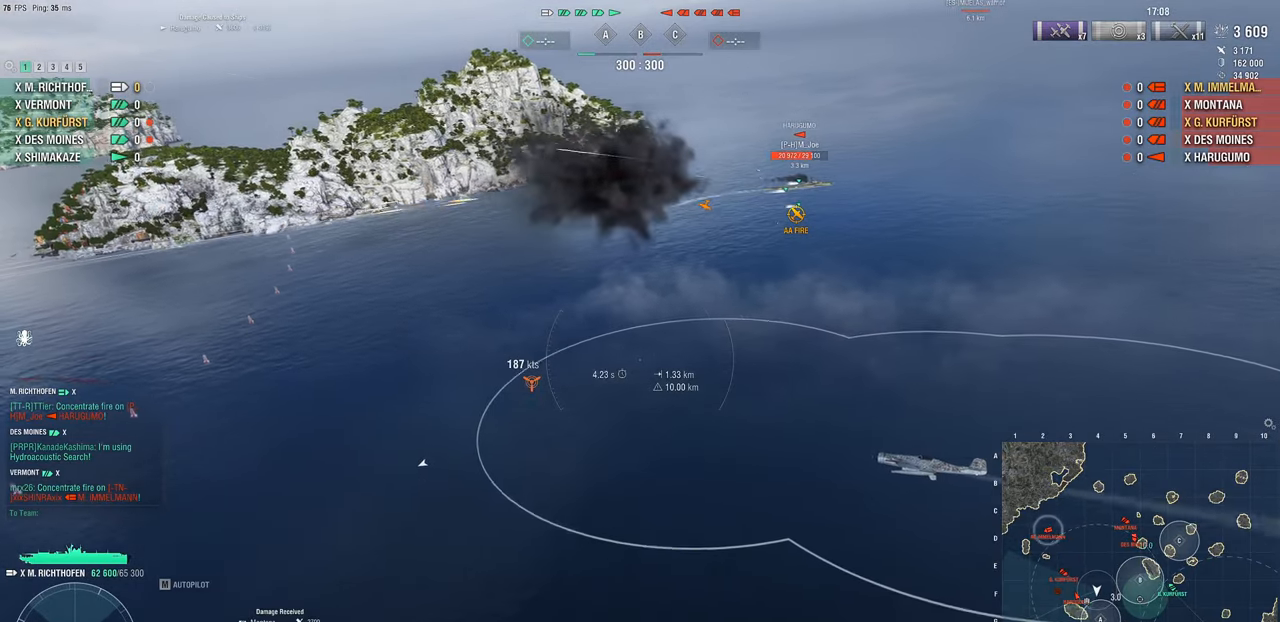
{"keys": ["d", "s"], "mouse": [], "mouse_move": "still", "events": []}
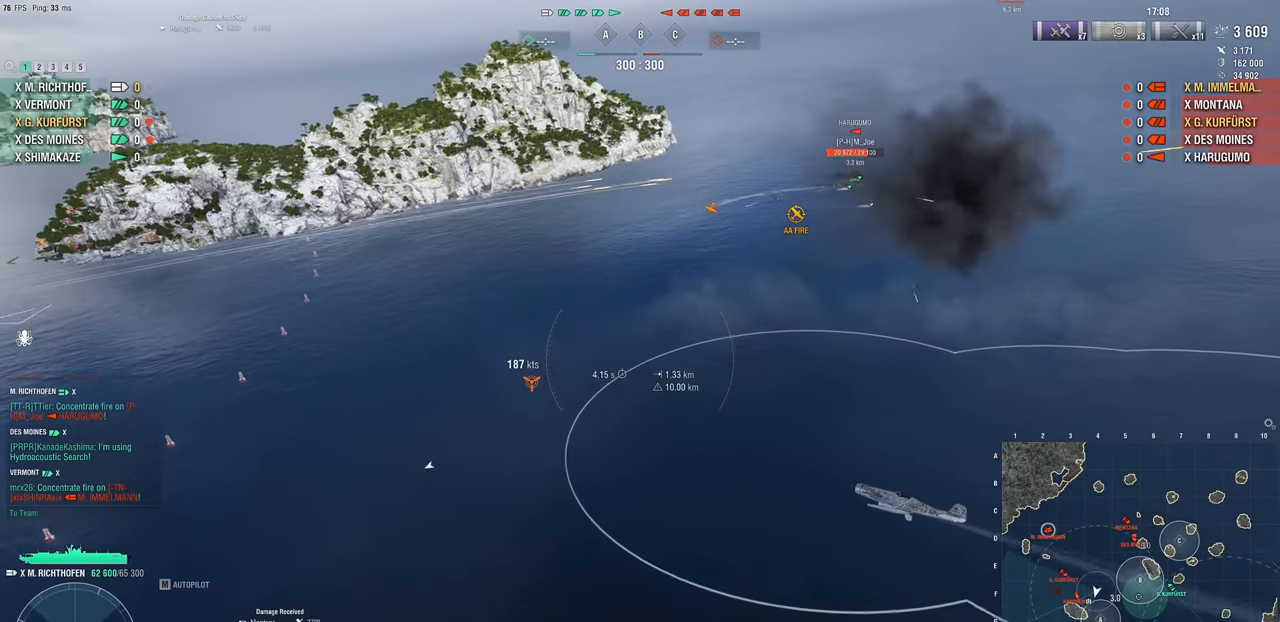
{"keys": ["d", "s"], "mouse": [], "mouse_move": "still", "events": []}
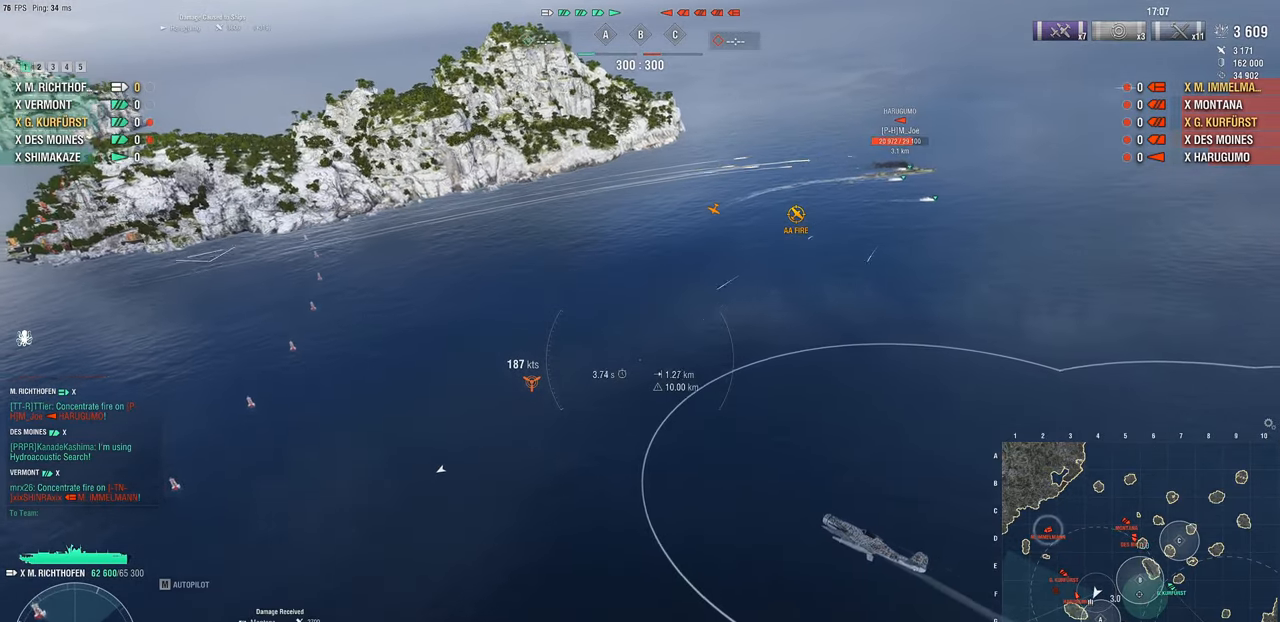
{"keys": ["d", "s"], "mouse": [], "mouse_move": "still", "events": []}
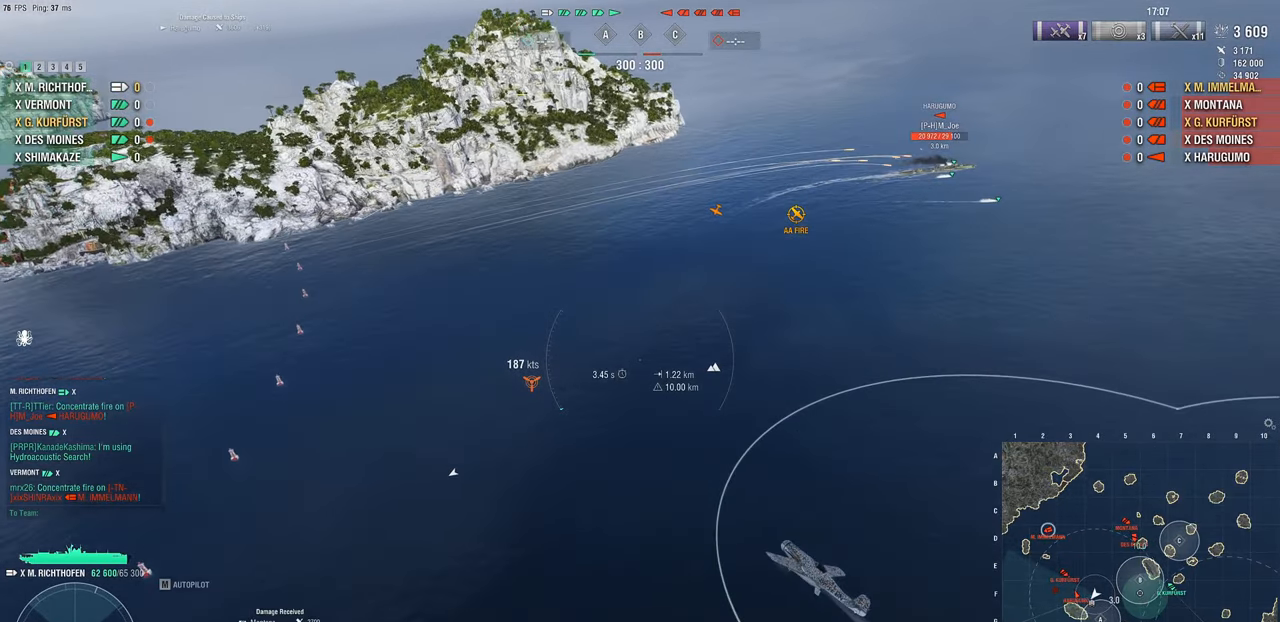
{"keys": ["d", "s"], "mouse": [], "mouse_move": "still", "events": [[283, "mouse_left", "down"], [417, "mouse_left", "up"]]}
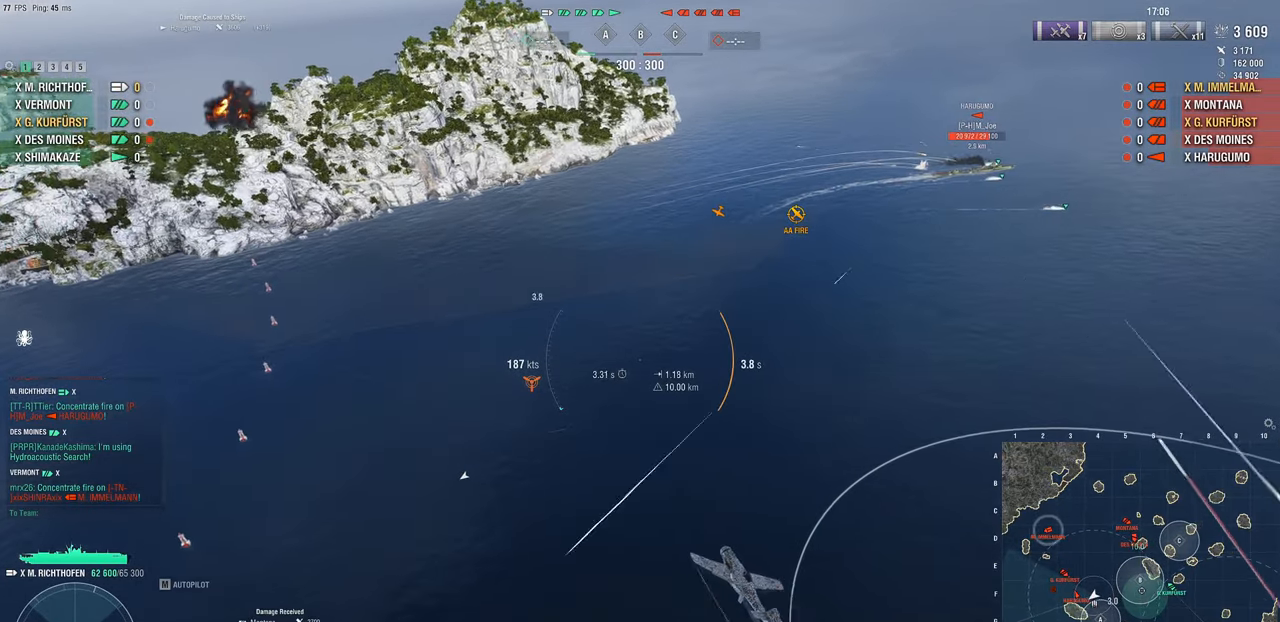
{"keys": ["d", "s"], "mouse": [], "mouse_move": "right", "events": []}
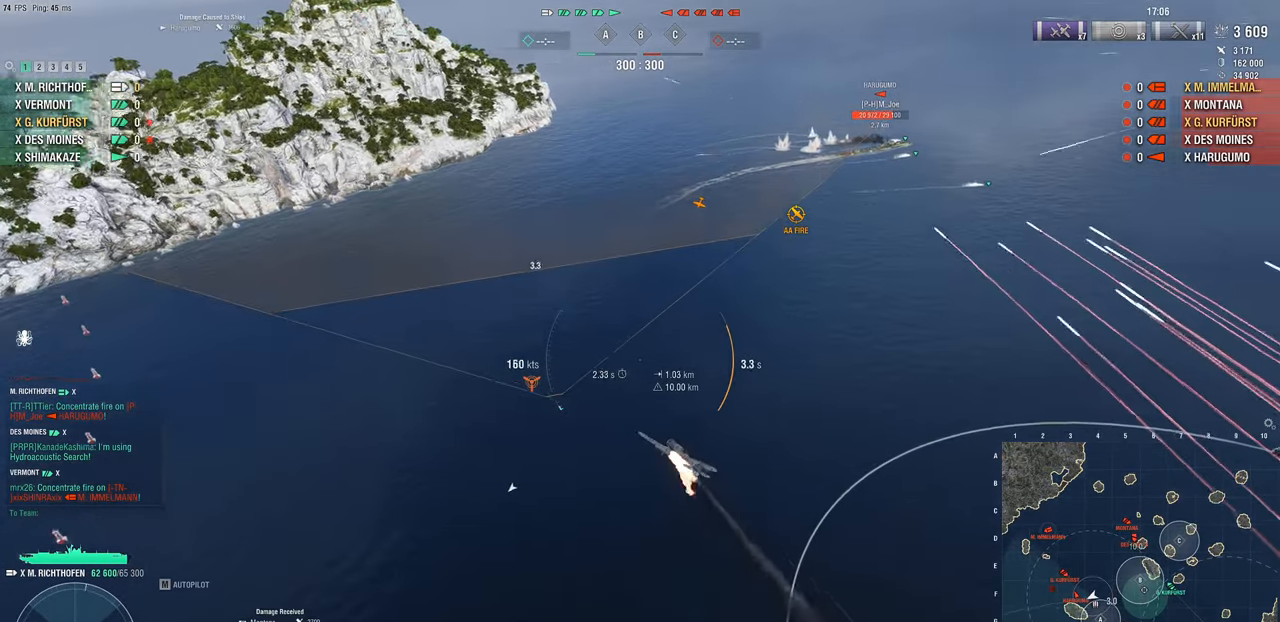
{"keys": ["d", "s"], "mouse": [], "mouse_move": "right", "events": []}
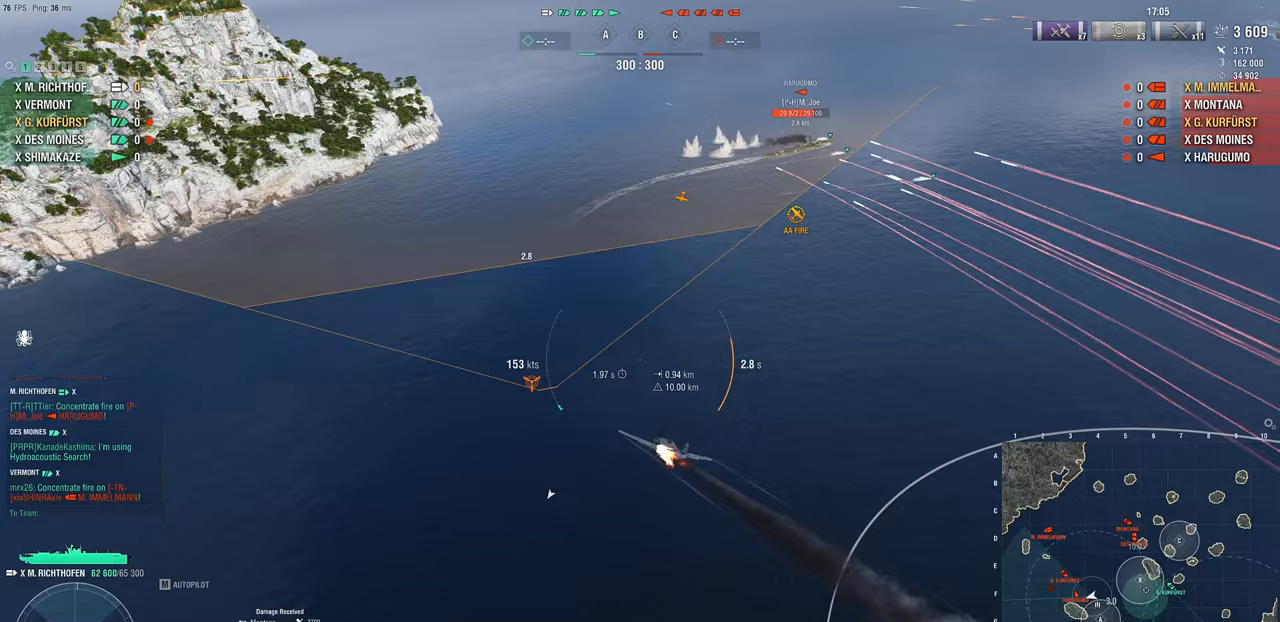
{"keys": ["d", "s"], "mouse": [], "mouse_move": "up-right", "events": []}
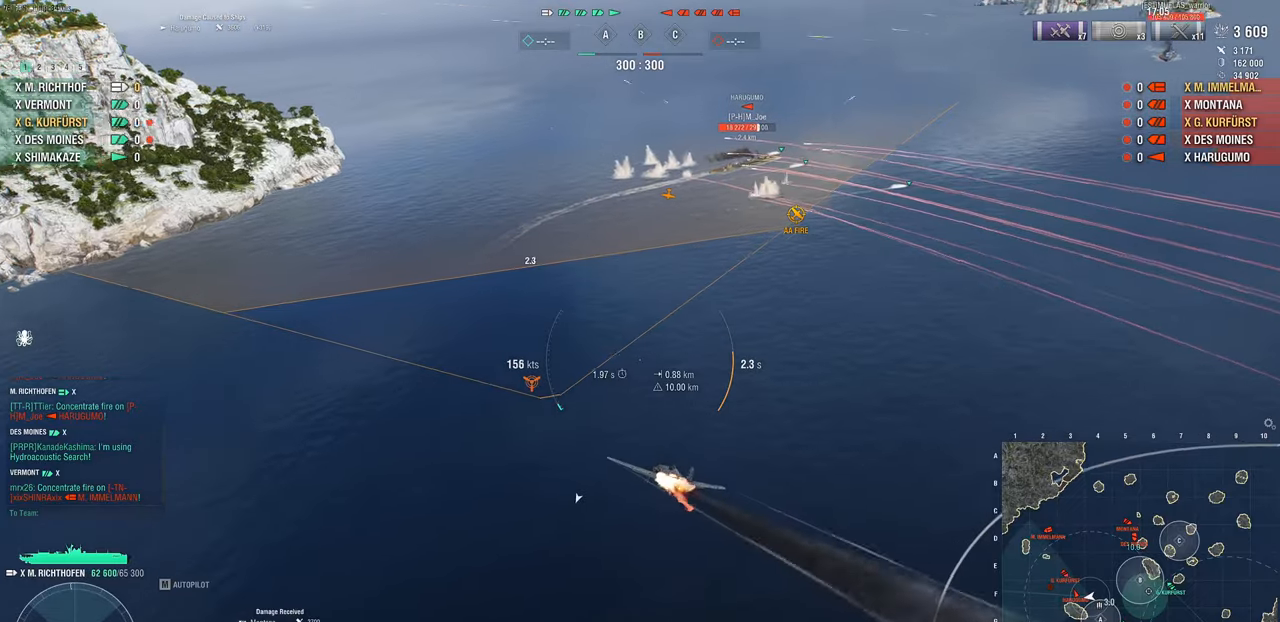
{"keys": ["d", "s"], "mouse": [], "mouse_move": "right", "events": []}
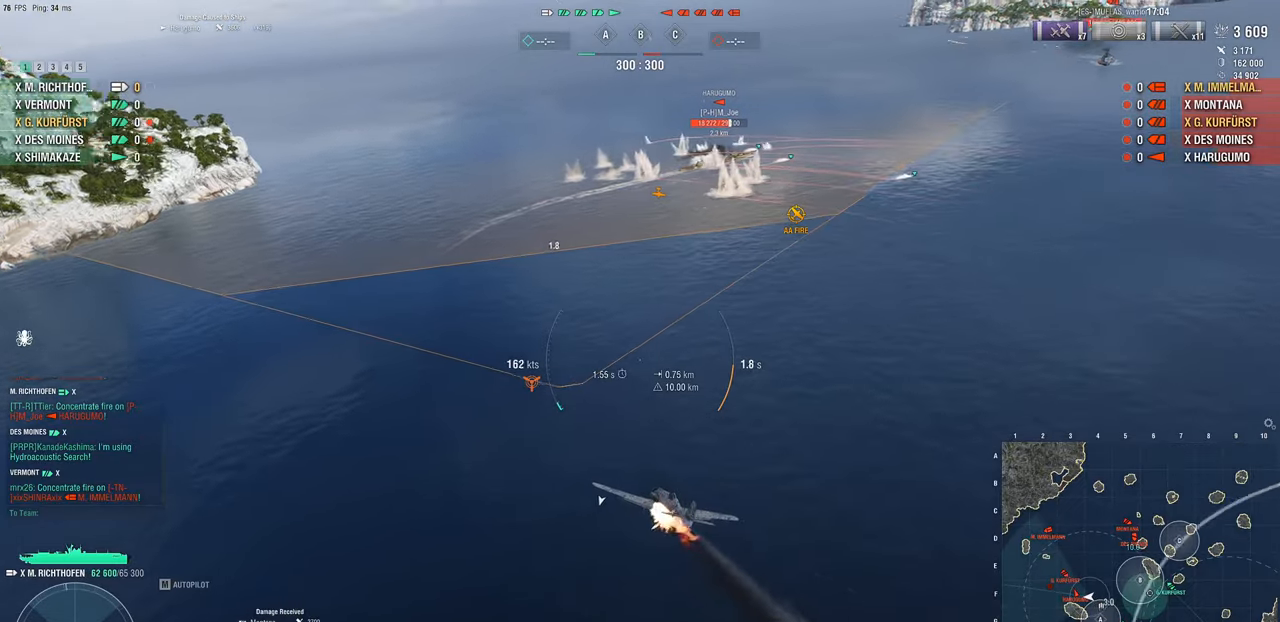
{"keys": ["d", "s"], "mouse": [], "mouse_move": "right", "events": []}
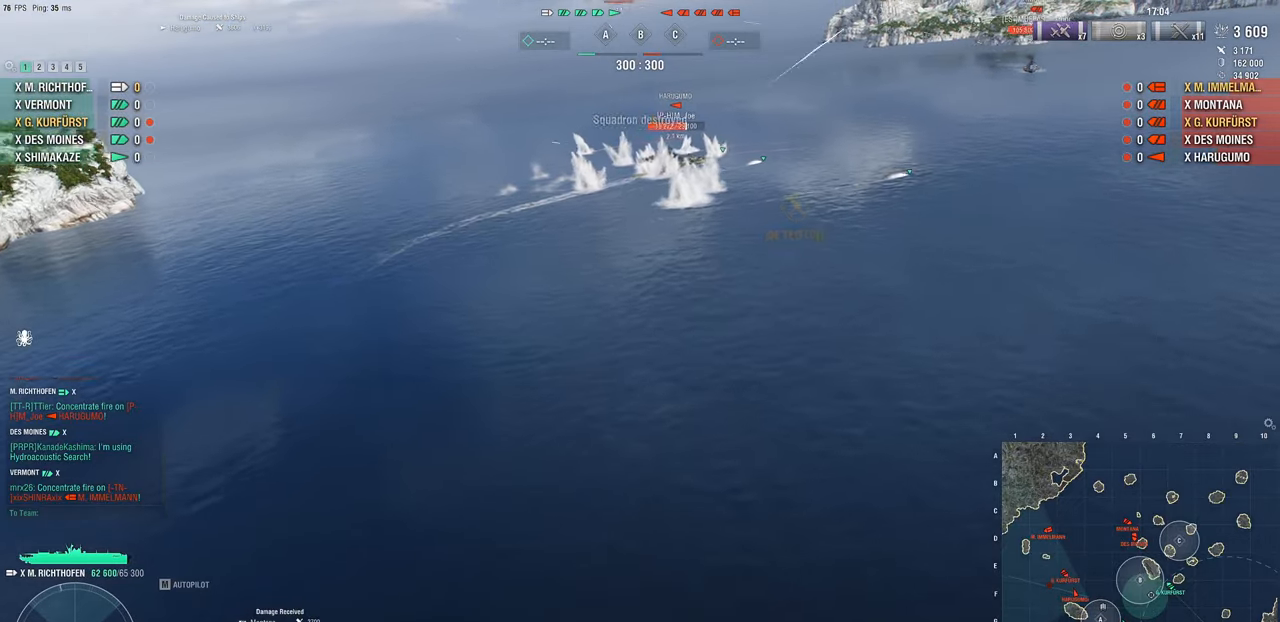
{"keys": [], "mouse": [], "mouse_move": "still", "events": [[317, "d", "up"], [317, "s", "up"], [417, "f", "down"], [500, "f", "up"]]}
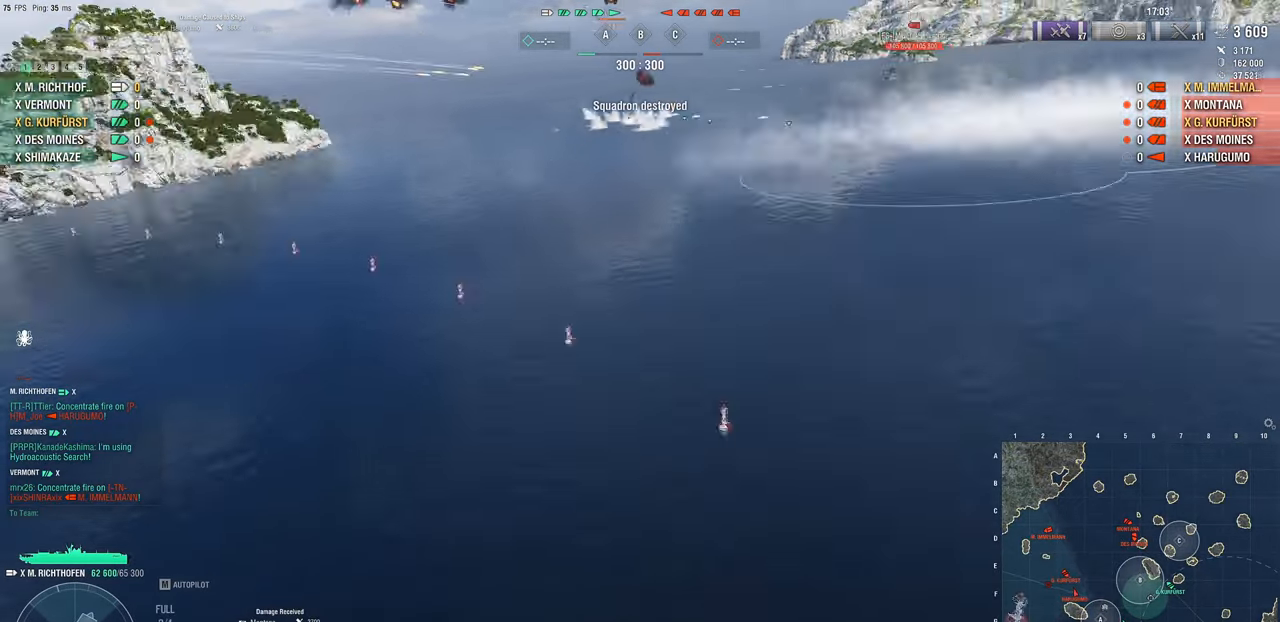
{"keys": [], "mouse": [], "mouse_move": "still", "events": []}
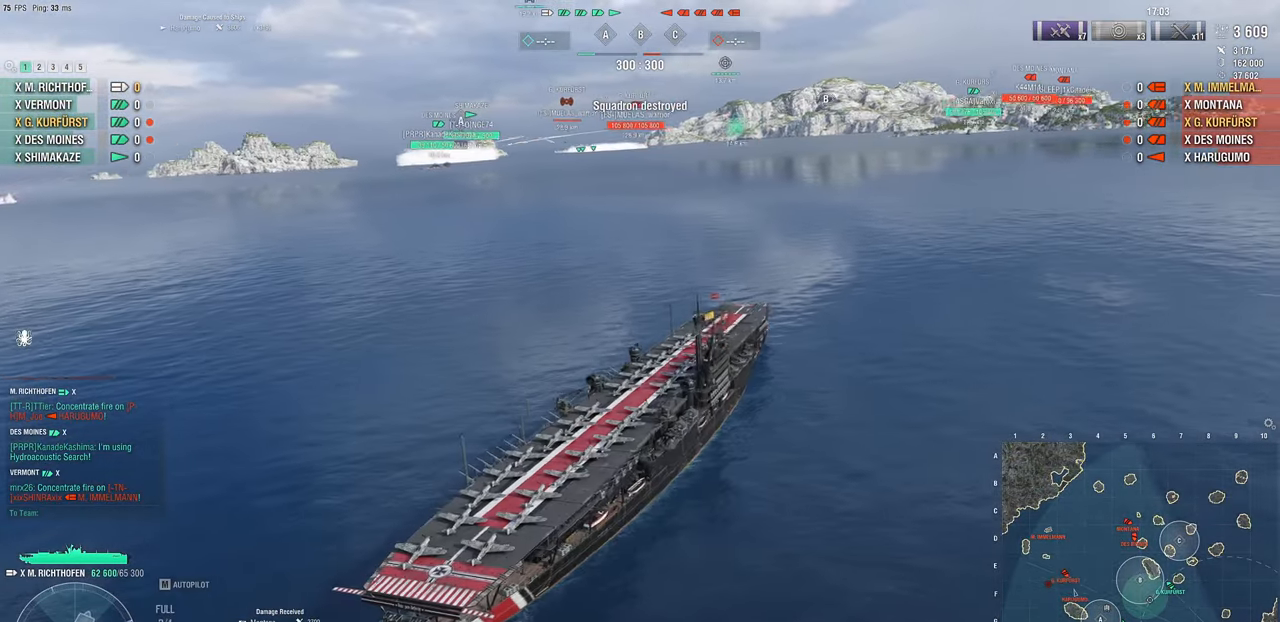
{"keys": [], "mouse": [], "mouse_move": "still", "events": []}
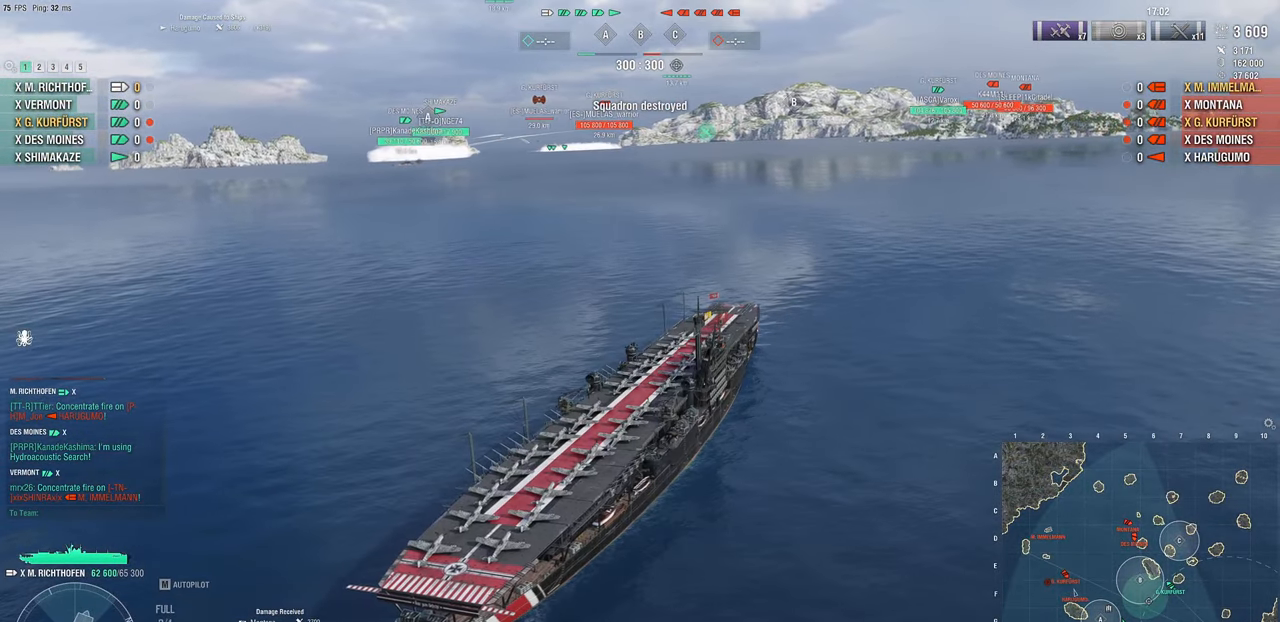
{"keys": ["3"], "mouse": [], "mouse_move": "still", "events": [[300, "3", "down"], [383, "3", "up"], [467, "3", "down"]]}
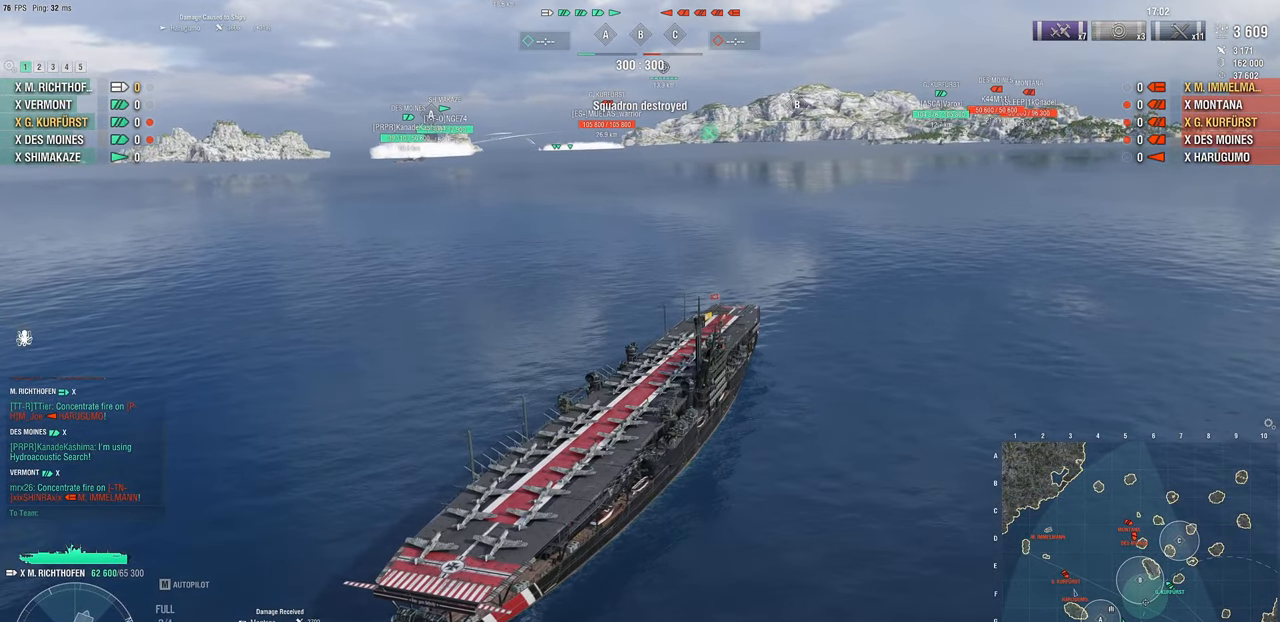
{"keys": [], "mouse": [], "mouse_move": "still", "events": [[17, "3", "up"]]}
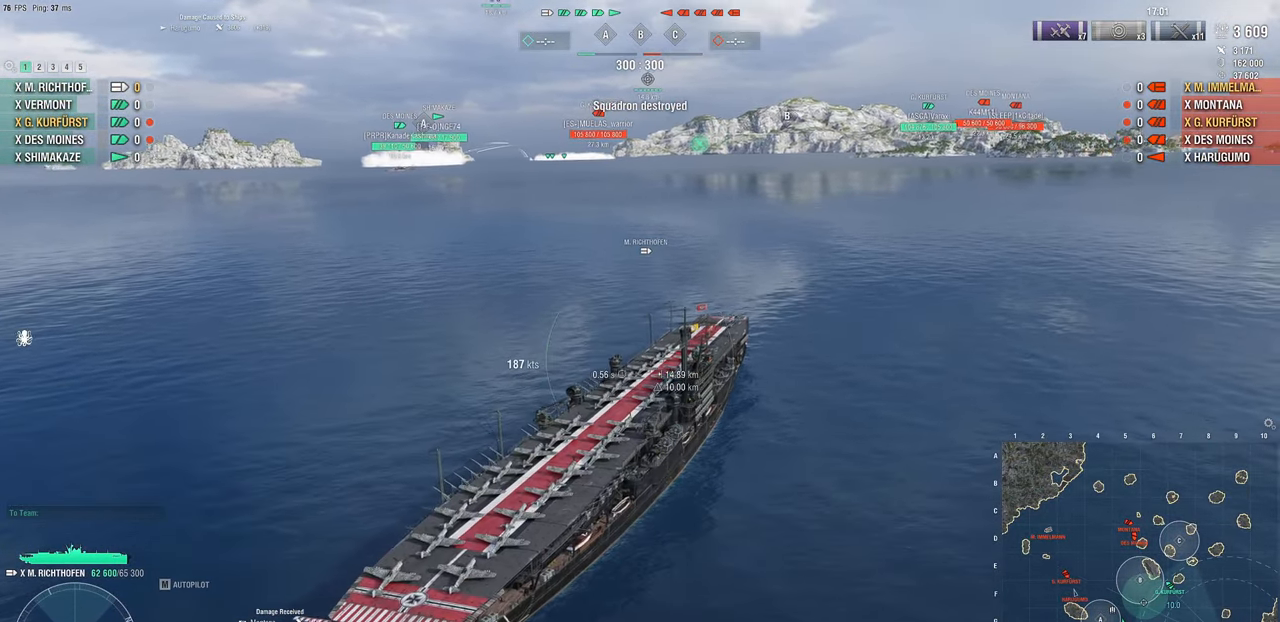
{"keys": ["w"], "mouse": [], "mouse_move": "right", "events": [[450, "w", "down"]]}
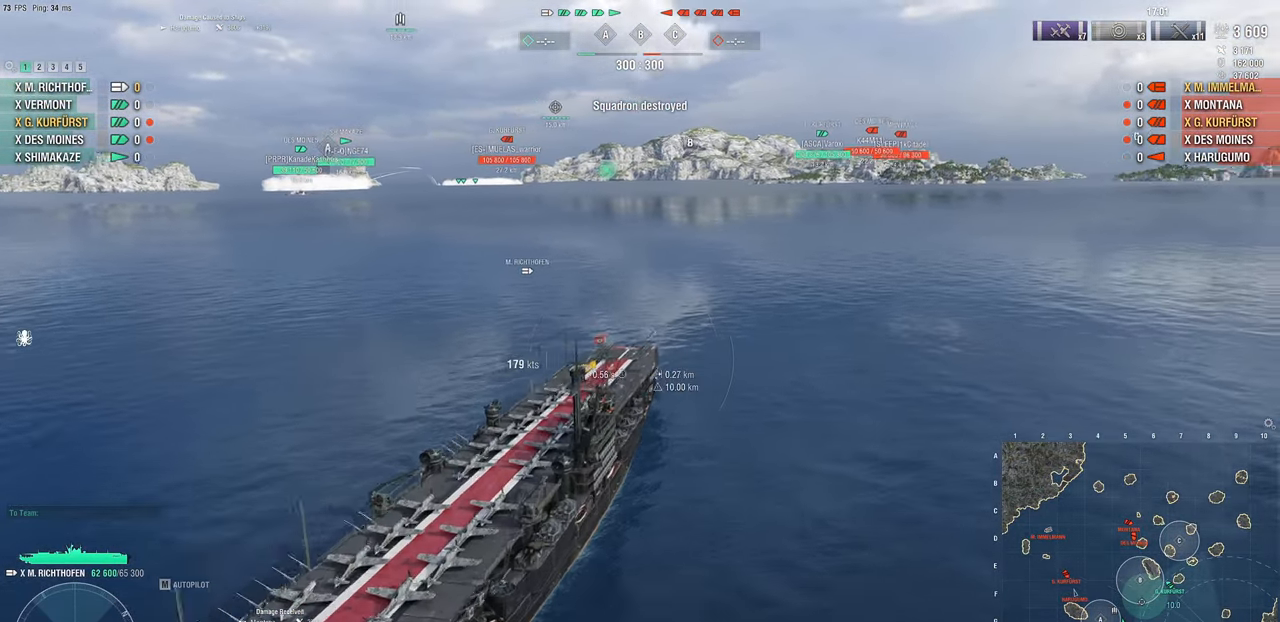
{"keys": ["w"], "mouse": [], "mouse_move": "right", "events": []}
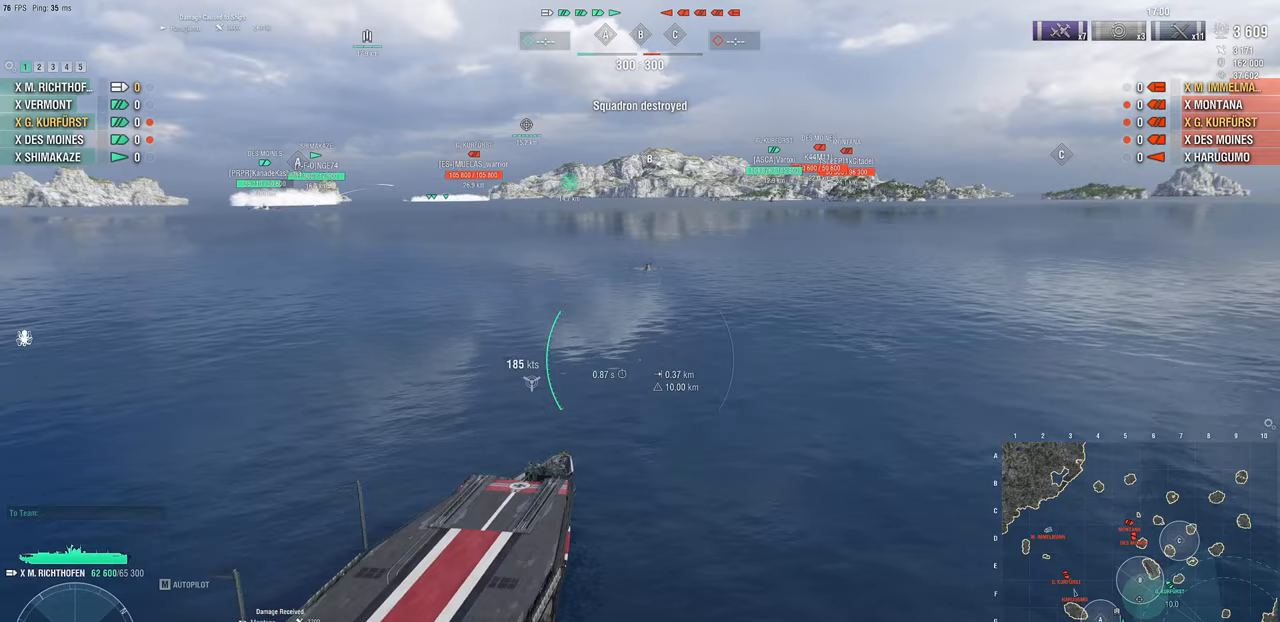
{"keys": ["w"], "mouse": [], "mouse_move": "up-right", "events": []}
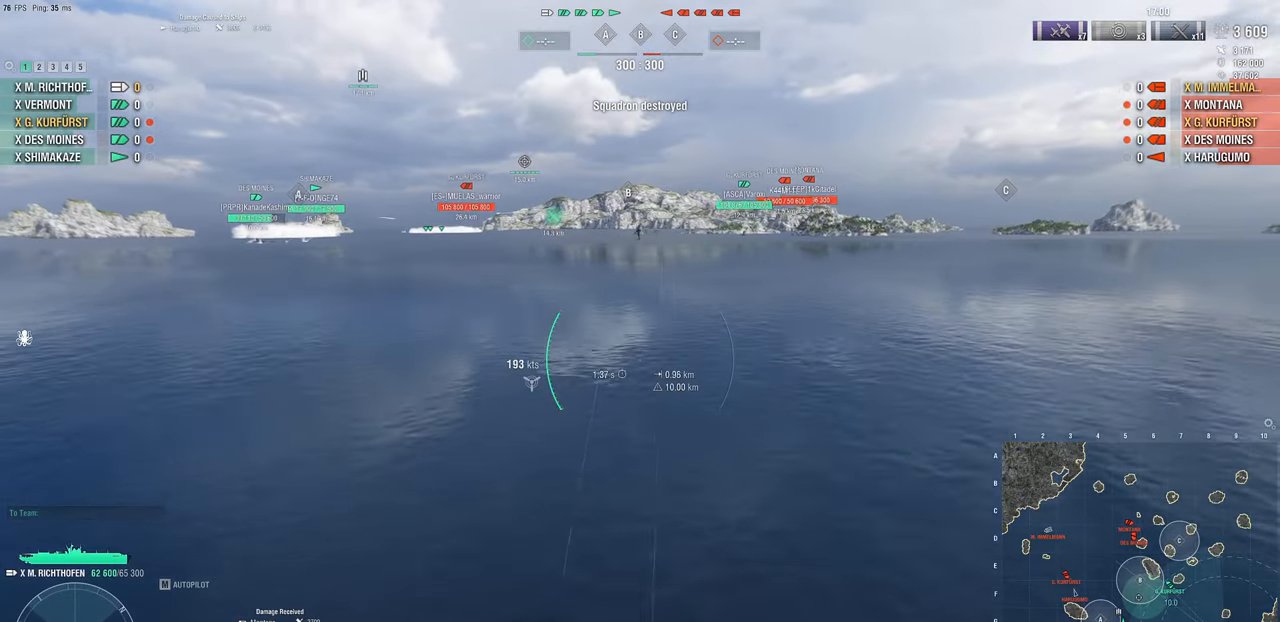
{"keys": ["w"], "mouse": [], "mouse_move": "still", "events": []}
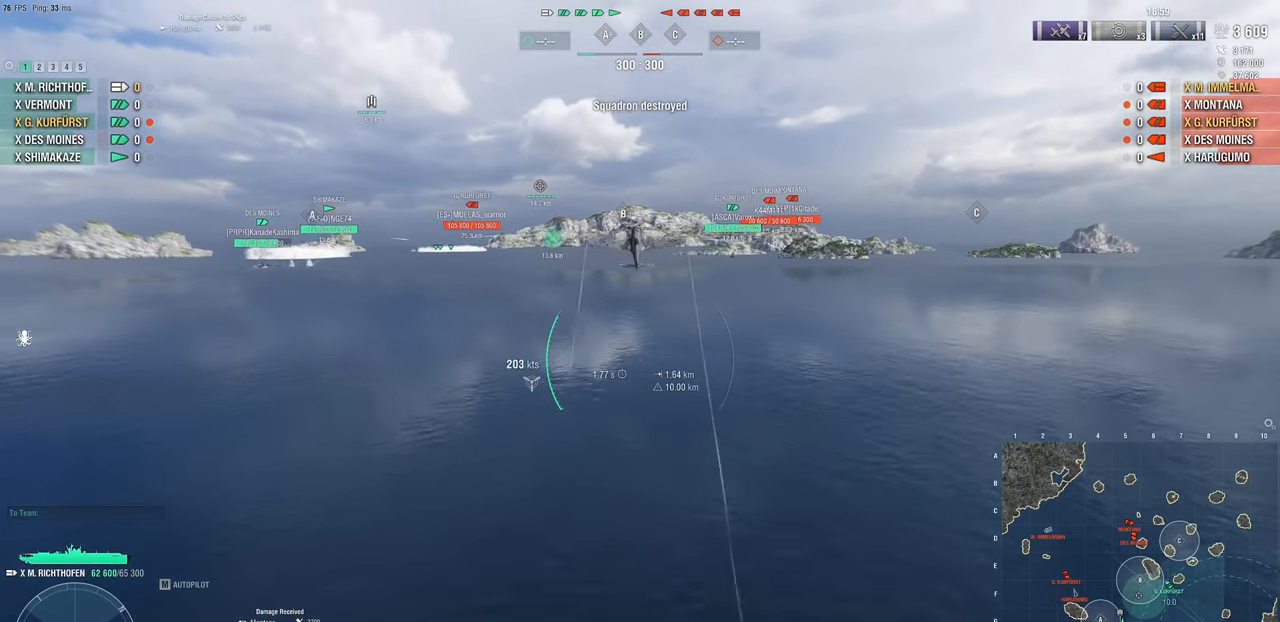
{"keys": ["w"], "mouse": [], "mouse_move": "still", "events": []}
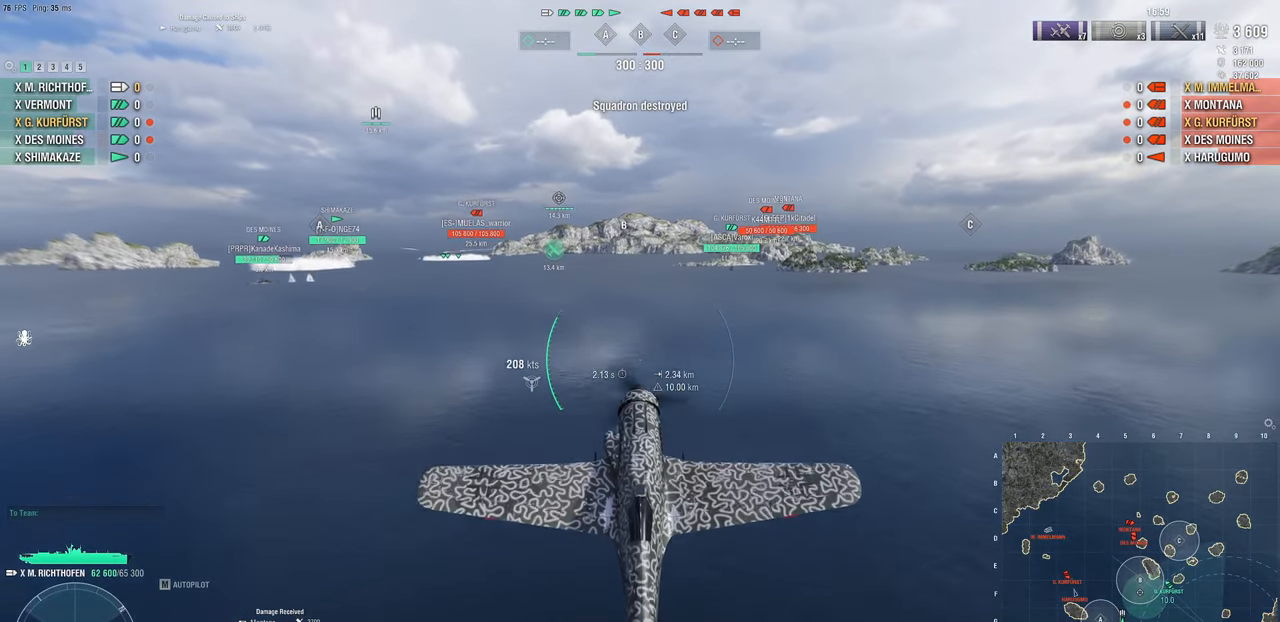
{"keys": ["w"], "mouse": [], "mouse_move": "left", "events": []}
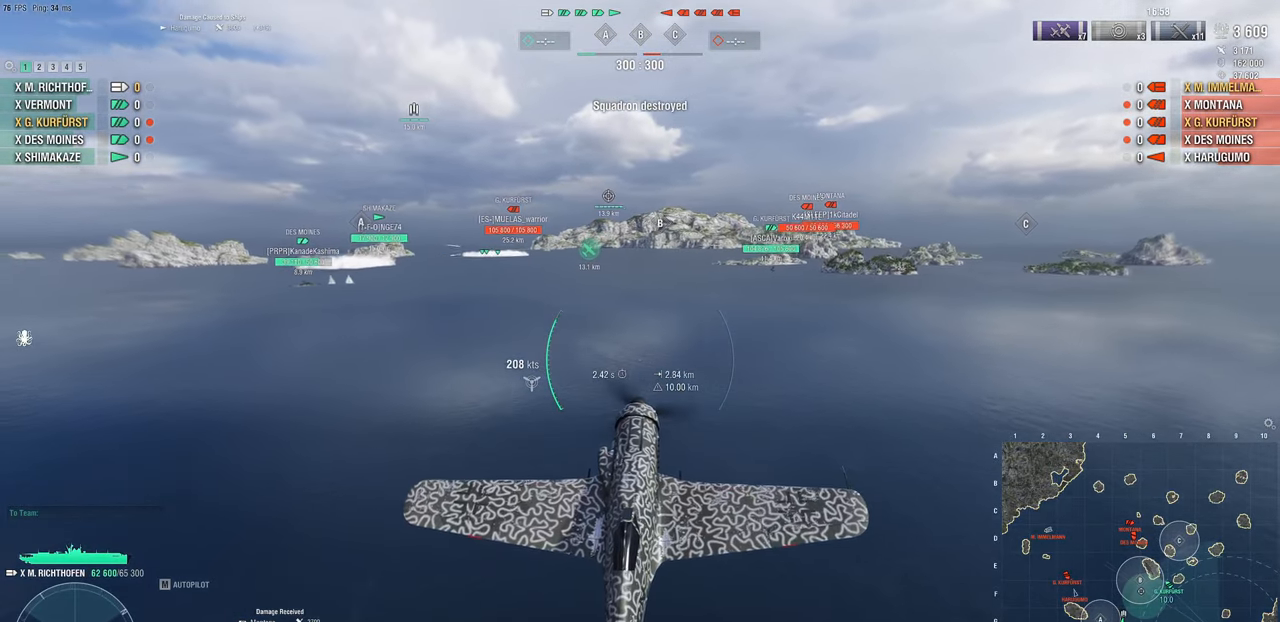
{"keys": ["w"], "mouse": [], "mouse_move": "left", "events": []}
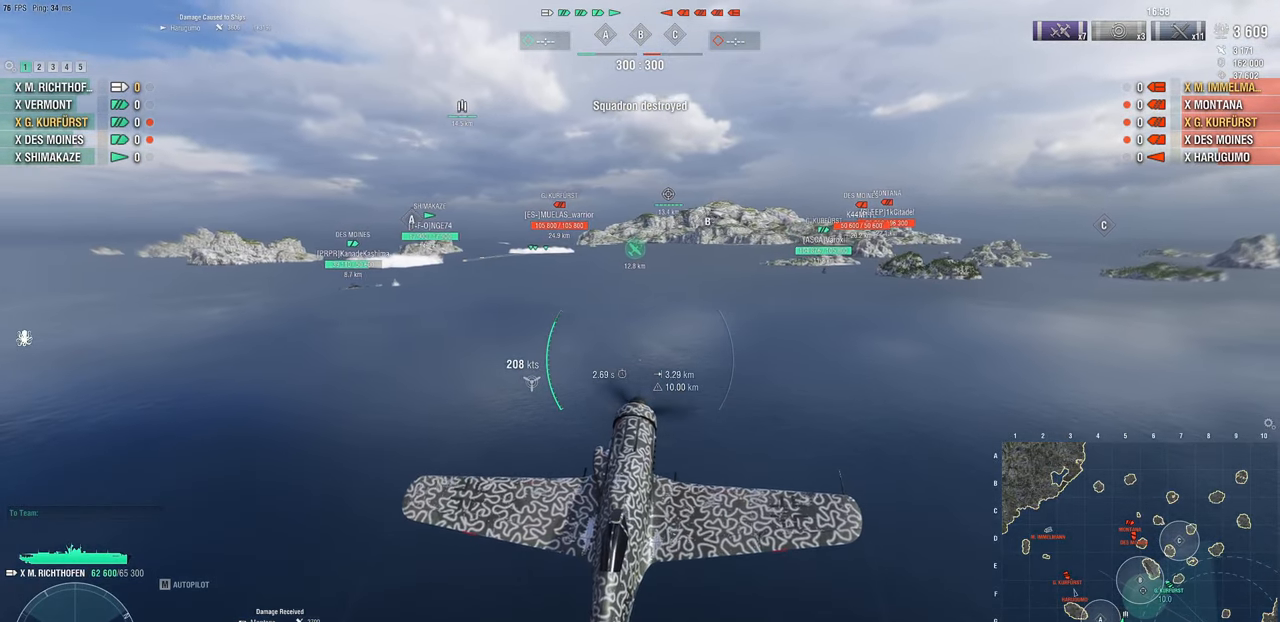
{"keys": ["w"], "mouse": [], "mouse_move": "still", "events": []}
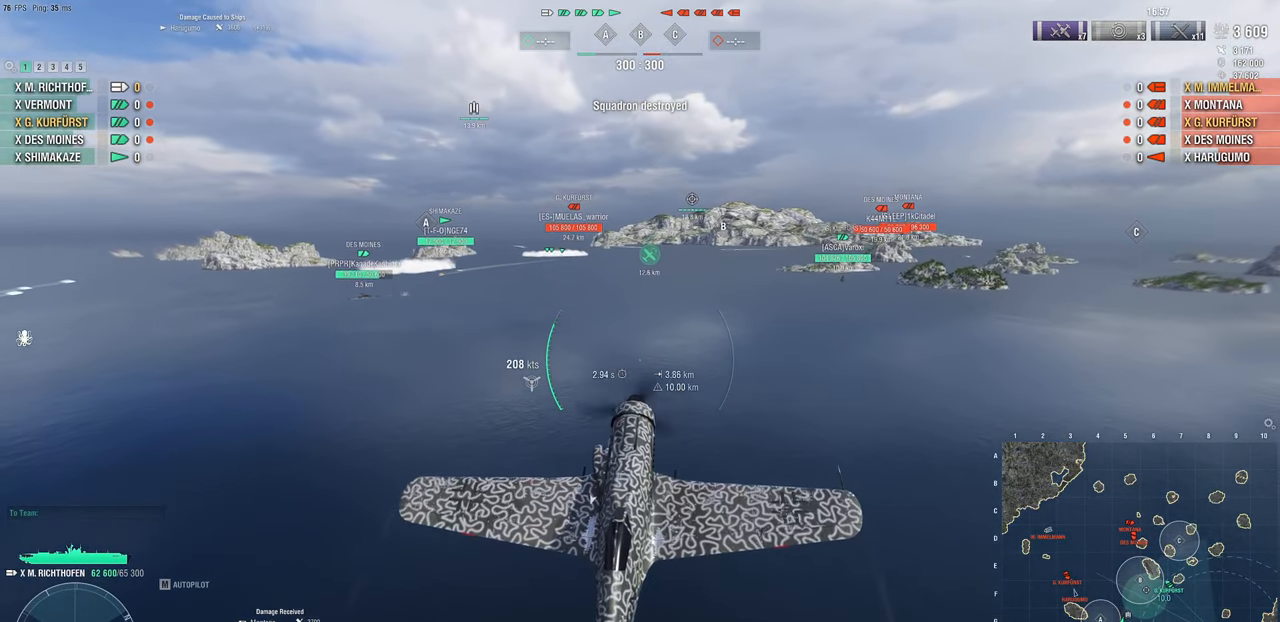
{"keys": ["w"], "mouse": [], "mouse_move": "still", "events": []}
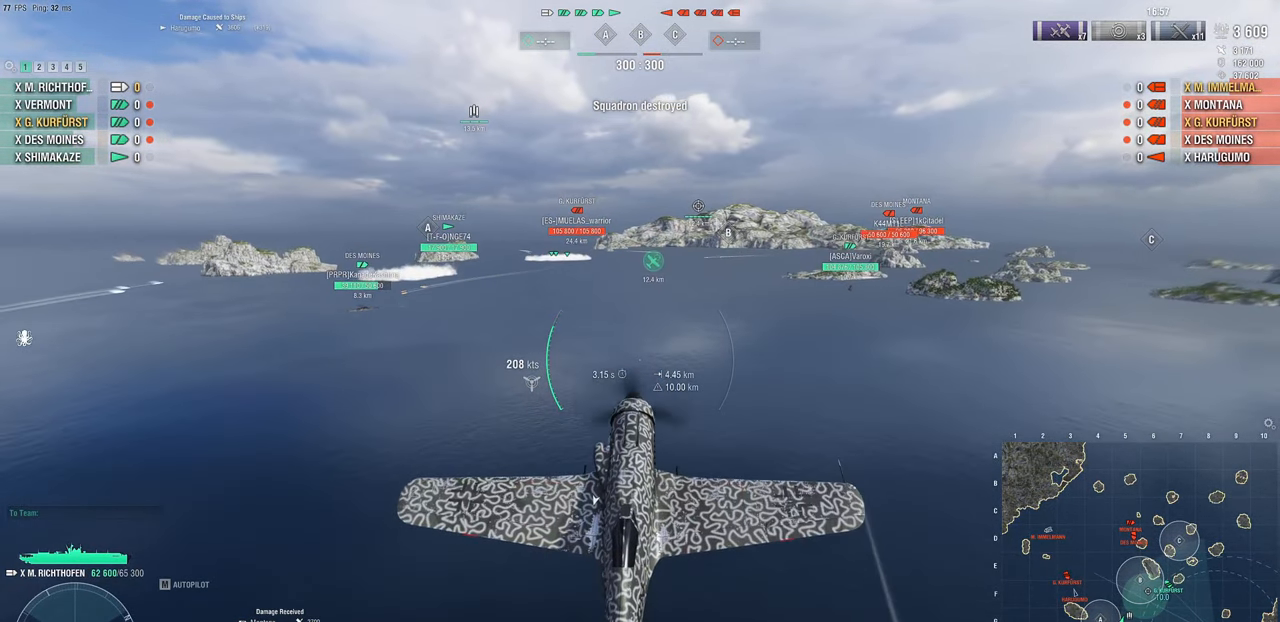
{"keys": ["w"], "mouse": [], "mouse_move": "still", "events": []}
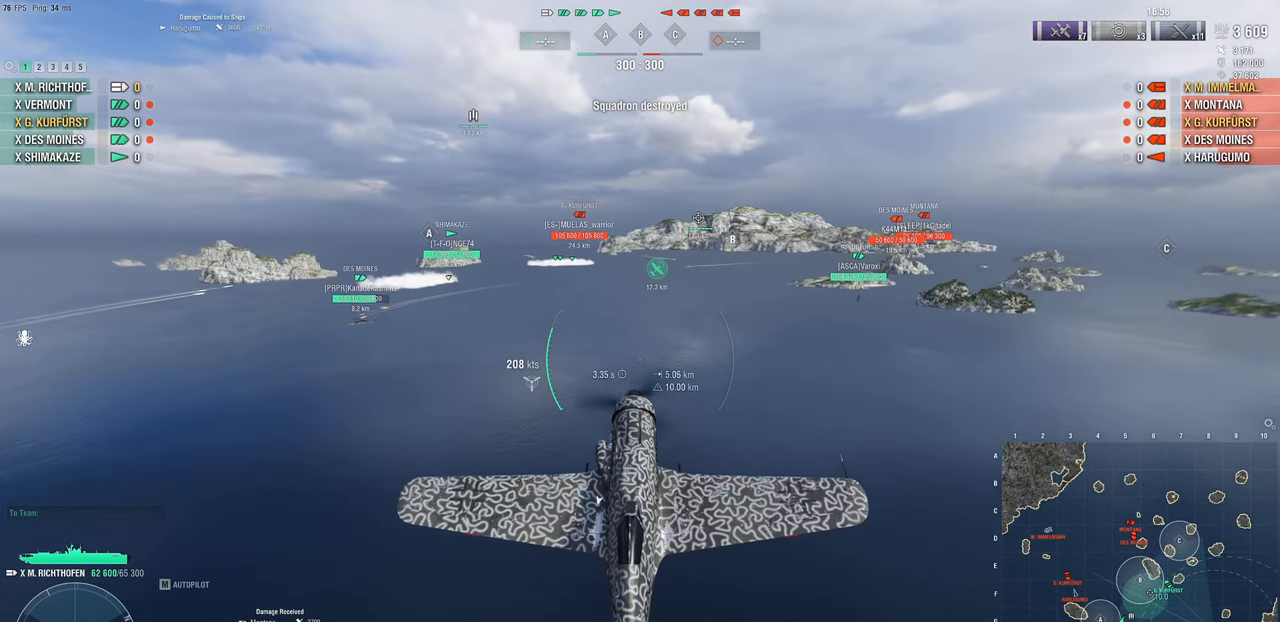
{"keys": ["w"], "mouse": [], "mouse_move": "left", "events": []}